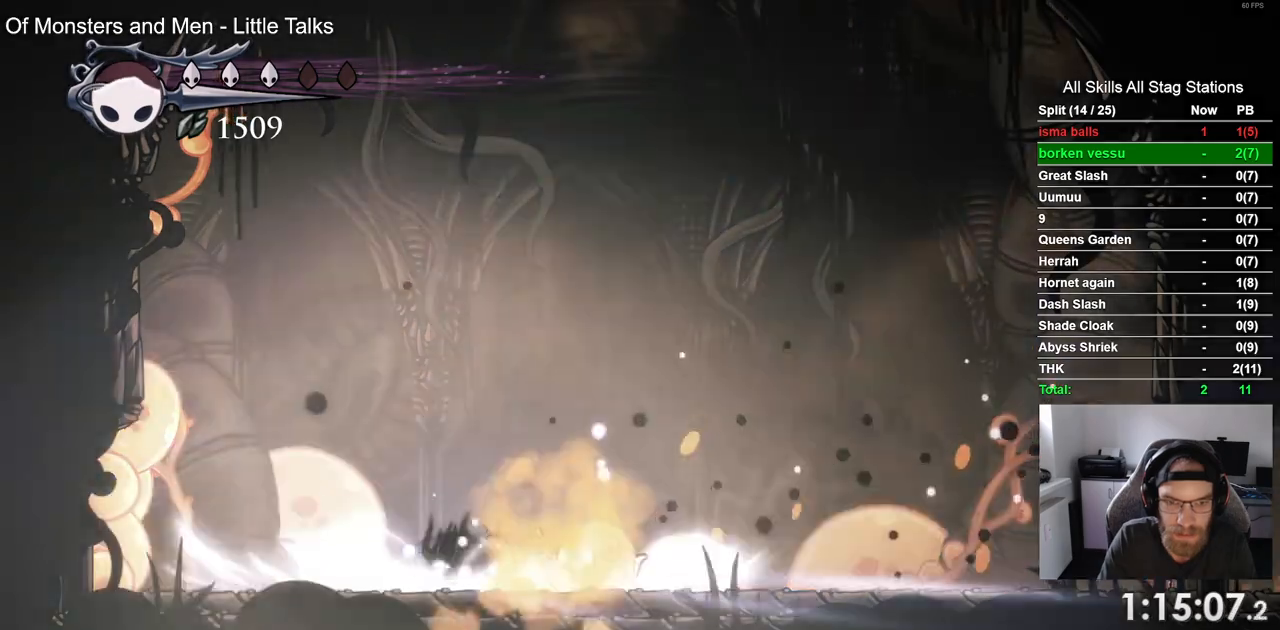
Gameplay with a controller (PlayStation layout); each line is a JSON object with the inputs held at the frame after it (dt_ms = milliseconds from this image to that frame). "events" lists button and stick changes between this image and that frame as [ms after this image, input, new state], when the widget could be followed in between.
{"dt_ms": 500, "buttons": [], "left_stick": "center", "right_stick": "center", "events": []}
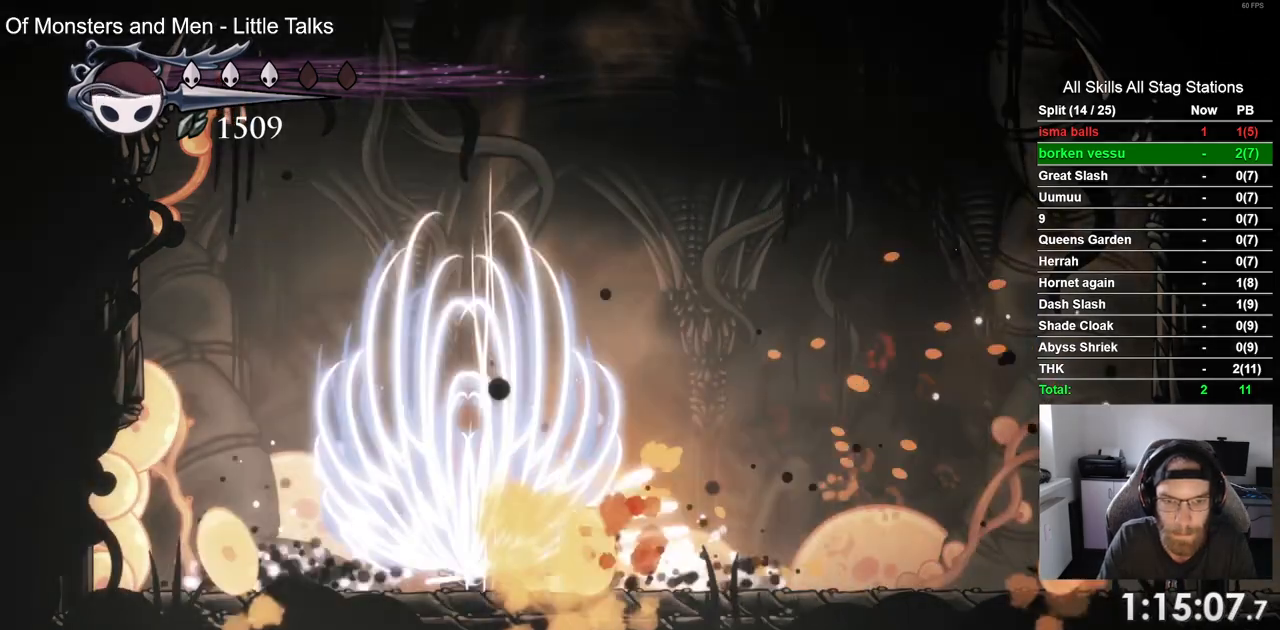
{"dt_ms": 500, "buttons": ["SQUARE", "DPAD_DOWN"], "left_stick": "center", "right_stick": "center", "events": [[167, "DPAD_RIGHT", "down"], [200, "CROSS", "down"], [267, "DPAD_RIGHT", "up"], [383, "DPAD_DOWN", "down"], [417, "CROSS", "up"], [500, "SQUARE", "down"]]}
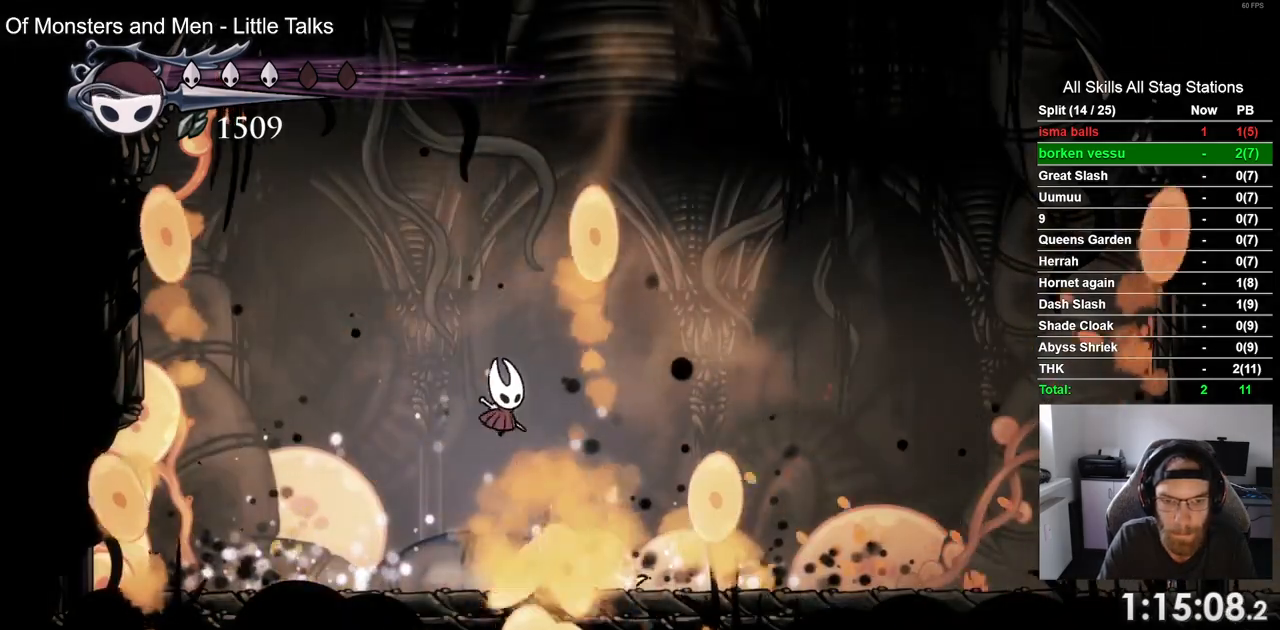
{"dt_ms": 500, "buttons": [], "left_stick": "center", "right_stick": "center", "events": [[117, "SQUARE", "up"], [217, "CIRCLE", "down"], [317, "CIRCLE", "up"], [333, "DPAD_DOWN", "up"]]}
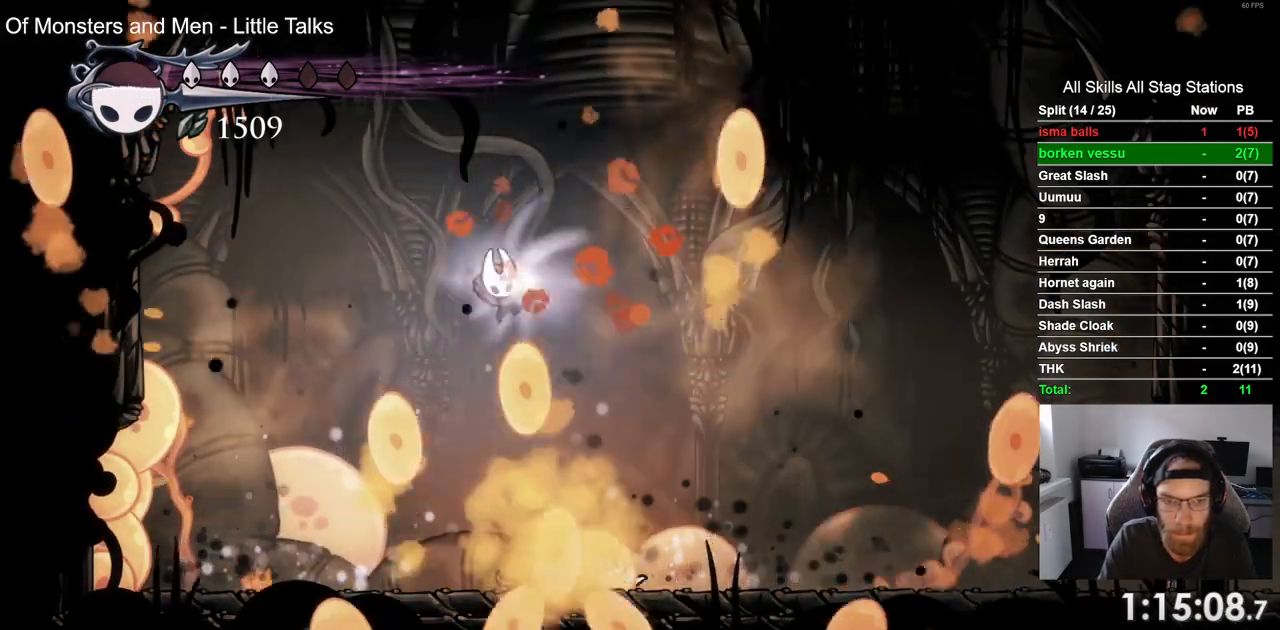
{"dt_ms": 500, "buttons": ["DPAD_RIGHT"], "left_stick": "center", "right_stick": "center", "events": [[500, "DPAD_RIGHT", "down"]]}
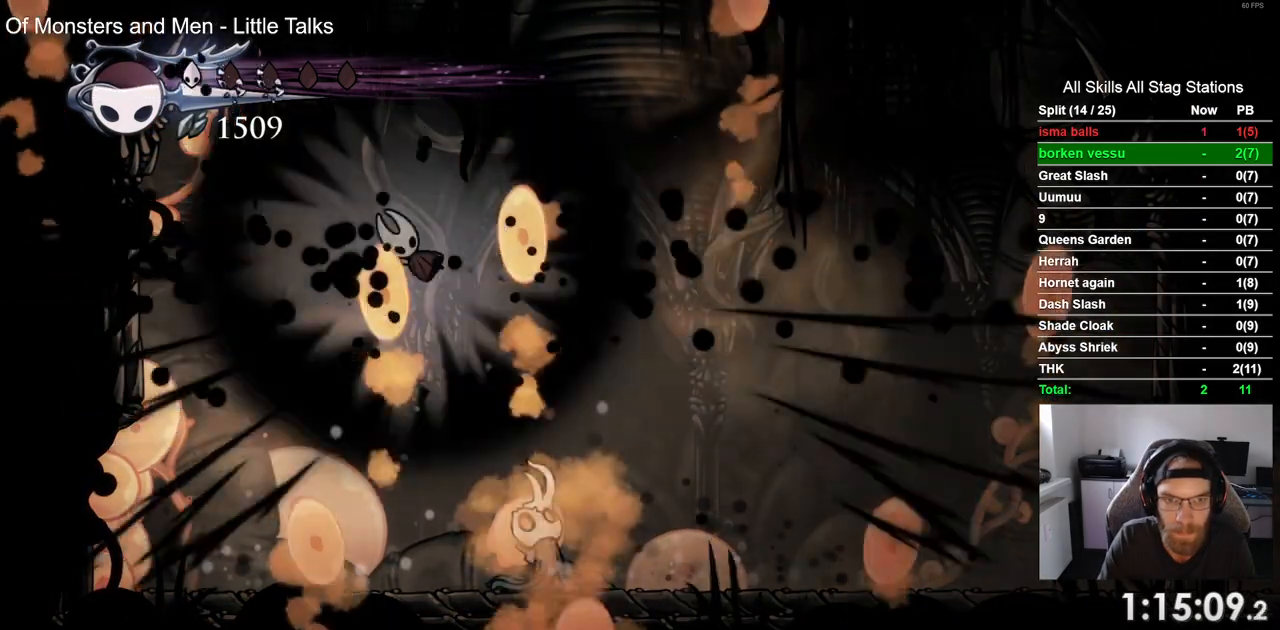
{"dt_ms": 500, "buttons": [], "left_stick": "center", "right_stick": "center", "events": [[317, "DPAD_RIGHT", "up"]]}
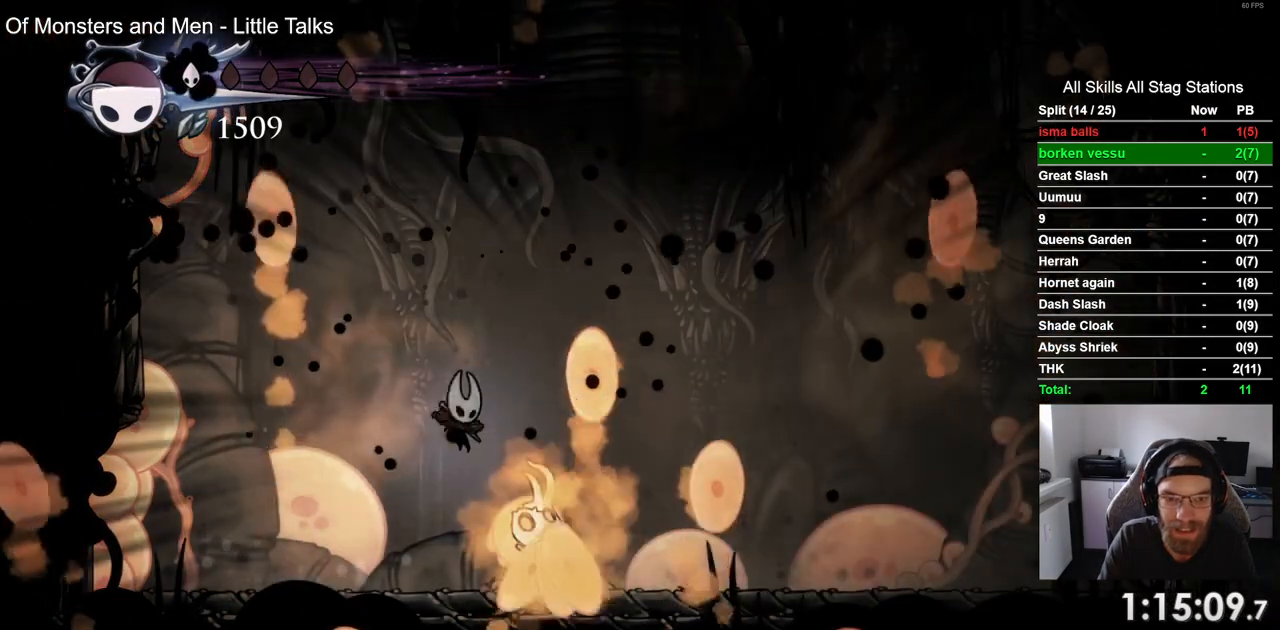
{"dt_ms": 500, "buttons": ["CROSS", "DPAD_DOWN"], "left_stick": "center", "right_stick": "center", "events": [[100, "DPAD_RIGHT", "down"], [100, "SQUARE", "down"], [200, "SQUARE", "up"], [350, "CROSS", "down"], [433, "DPAD_DOWN", "down"], [433, "DPAD_RIGHT", "up"]]}
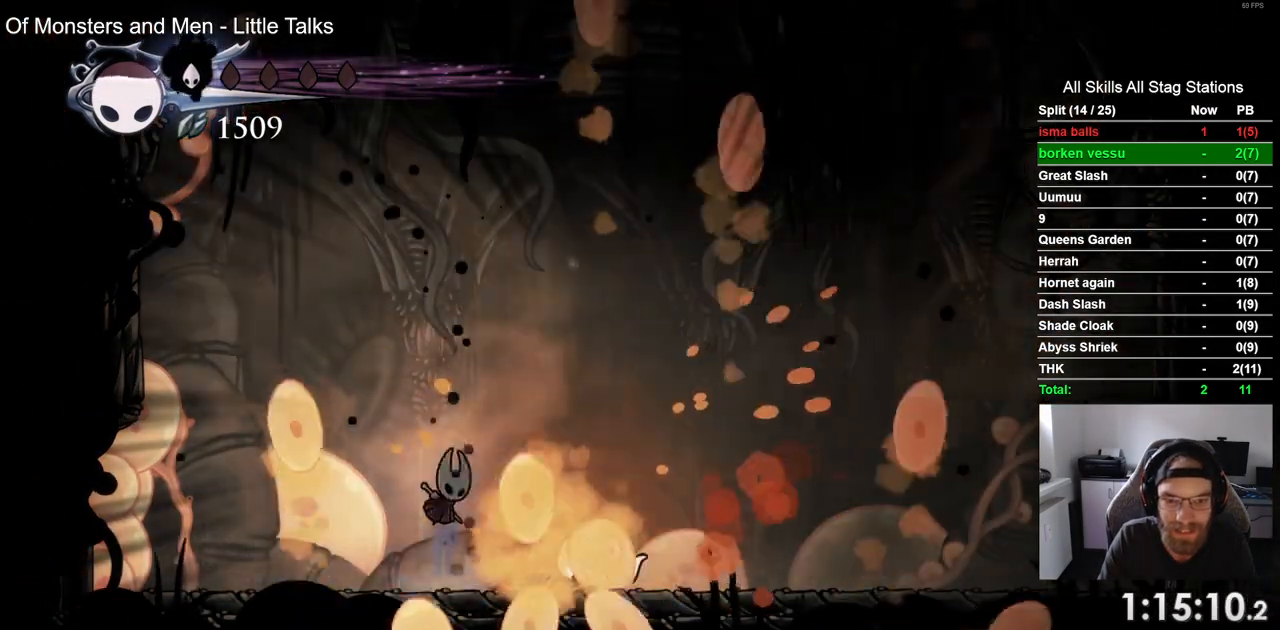
{"dt_ms": 500, "buttons": ["DPAD_RIGHT"], "left_stick": "center", "right_stick": "center", "events": [[117, "CROSS", "up"], [183, "CIRCLE", "down"], [283, "CIRCLE", "up"], [350, "DPAD_DOWN", "up"], [500, "DPAD_RIGHT", "down"]]}
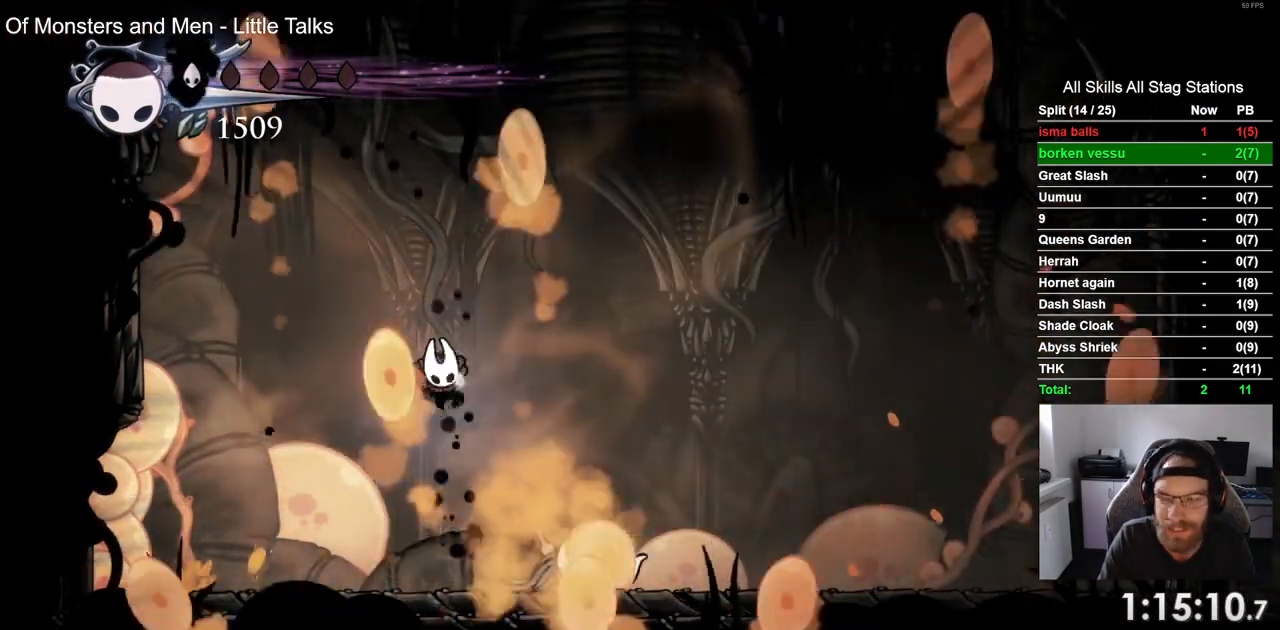
{"dt_ms": 500, "buttons": [], "left_stick": "center", "right_stick": "center", "events": [[83, "DPAD_RIGHT", "up"]]}
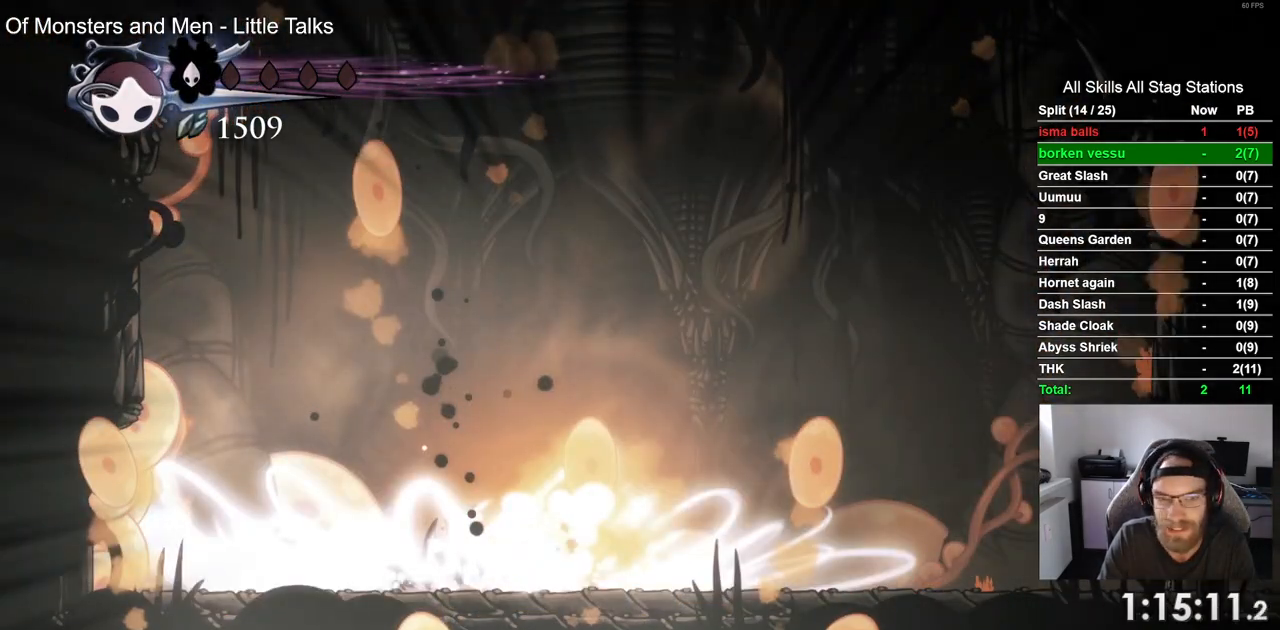
{"dt_ms": 500, "buttons": [], "left_stick": "center", "right_stick": "center", "events": []}
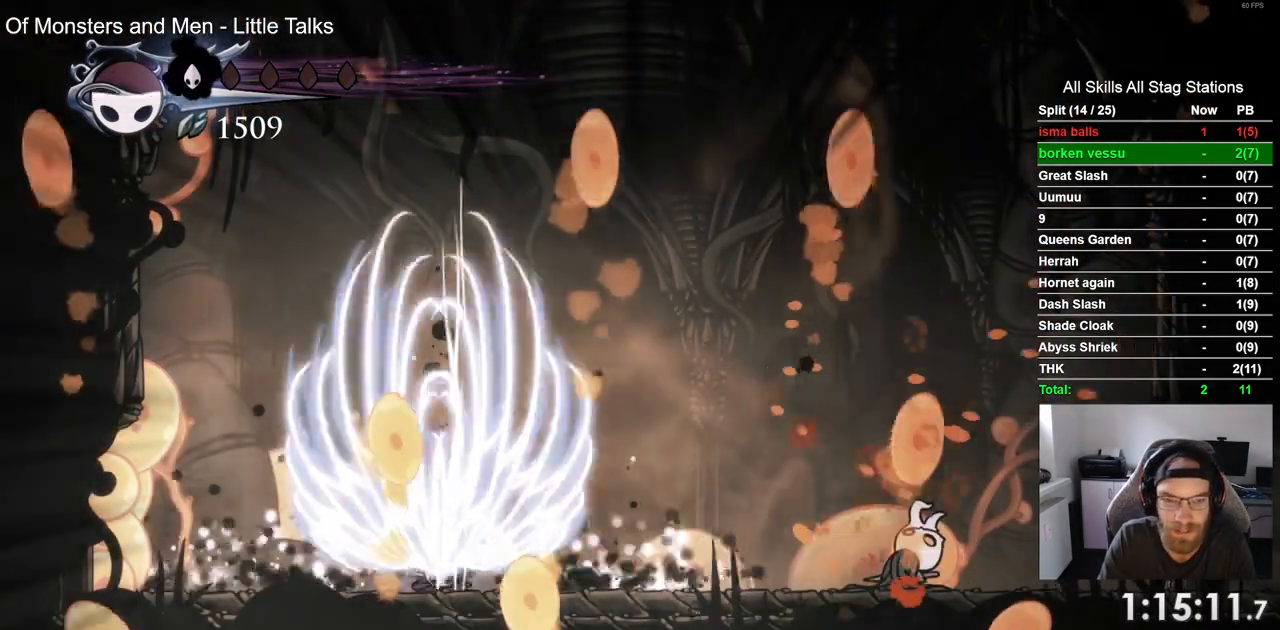
{"dt_ms": 500, "buttons": ["DPAD_RIGHT"], "left_stick": "center", "right_stick": "center", "events": [[183, "DPAD_RIGHT", "down"]]}
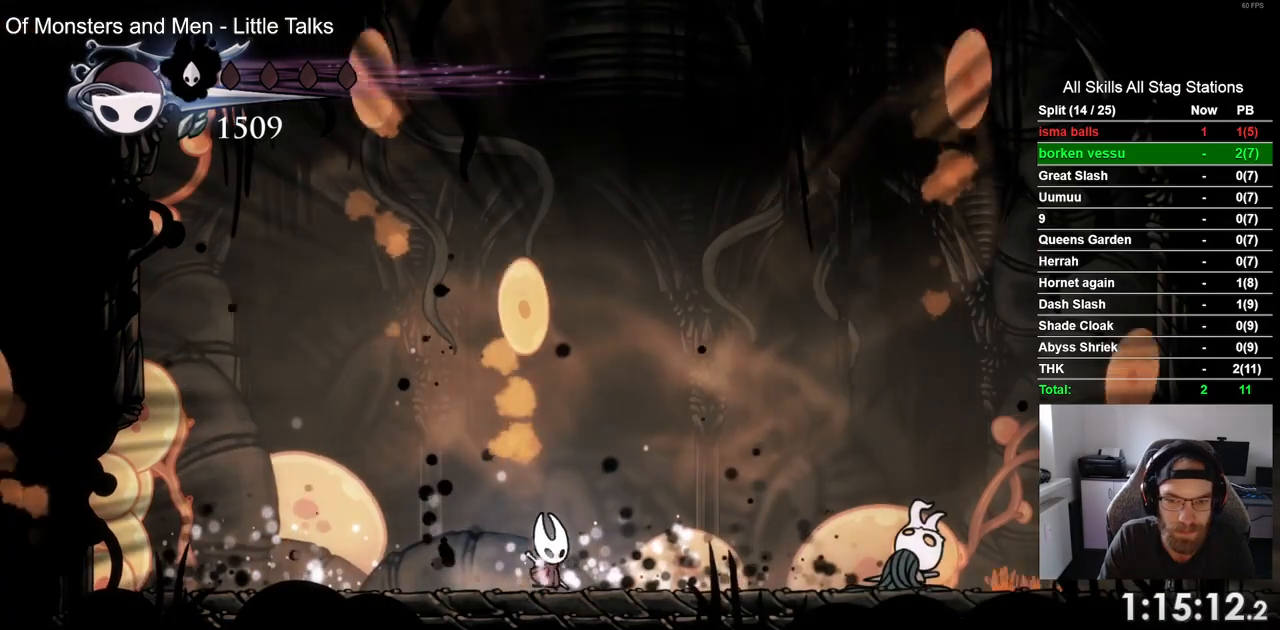
{"dt_ms": 500, "buttons": ["SQUARE", "DPAD_RIGHT"], "left_stick": "center", "right_stick": "center", "events": [[483, "SQUARE", "down"]]}
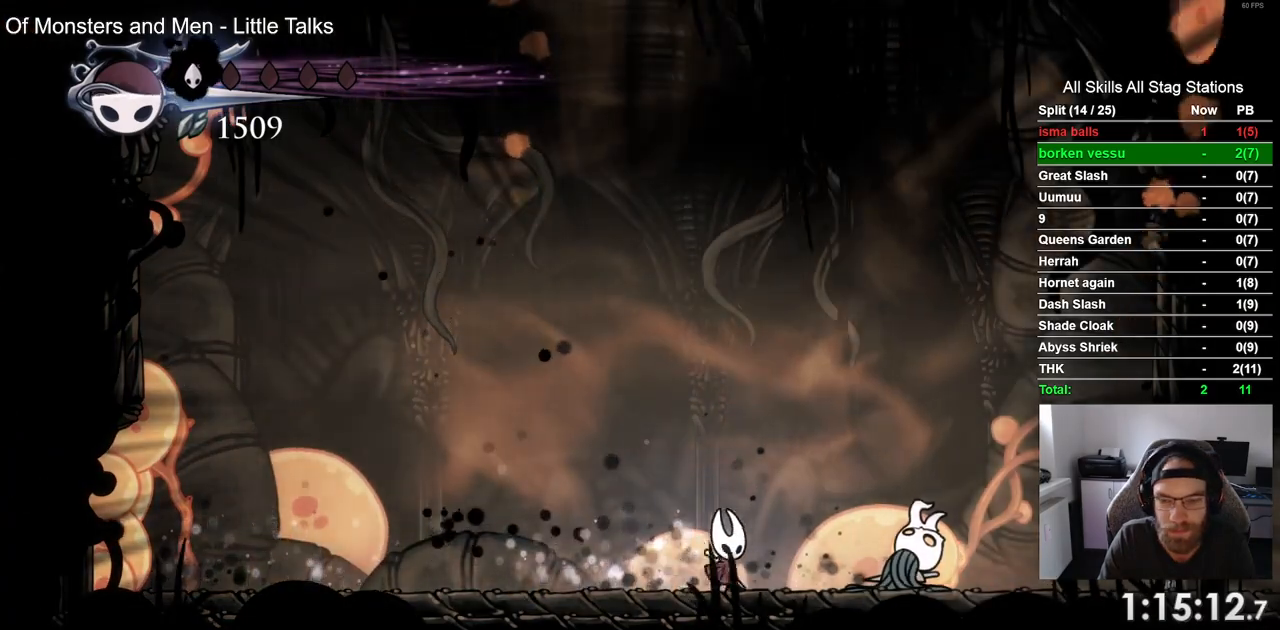
{"dt_ms": 500, "buttons": ["DPAD_RIGHT"], "left_stick": "center", "right_stick": "center", "events": [[133, "SQUARE", "up"], [200, "R1", "down"], [317, "R1", "up"]]}
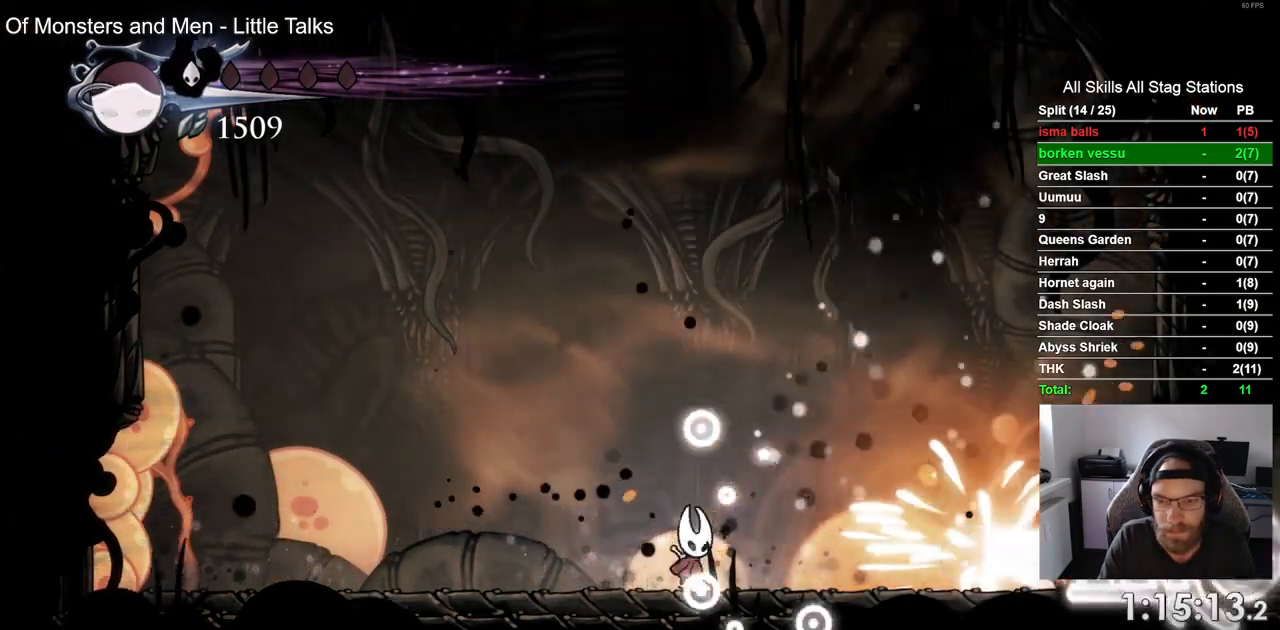
{"dt_ms": 1000, "buttons": ["DPAD_RIGHT"], "left_stick": "center", "right_stick": "center"}